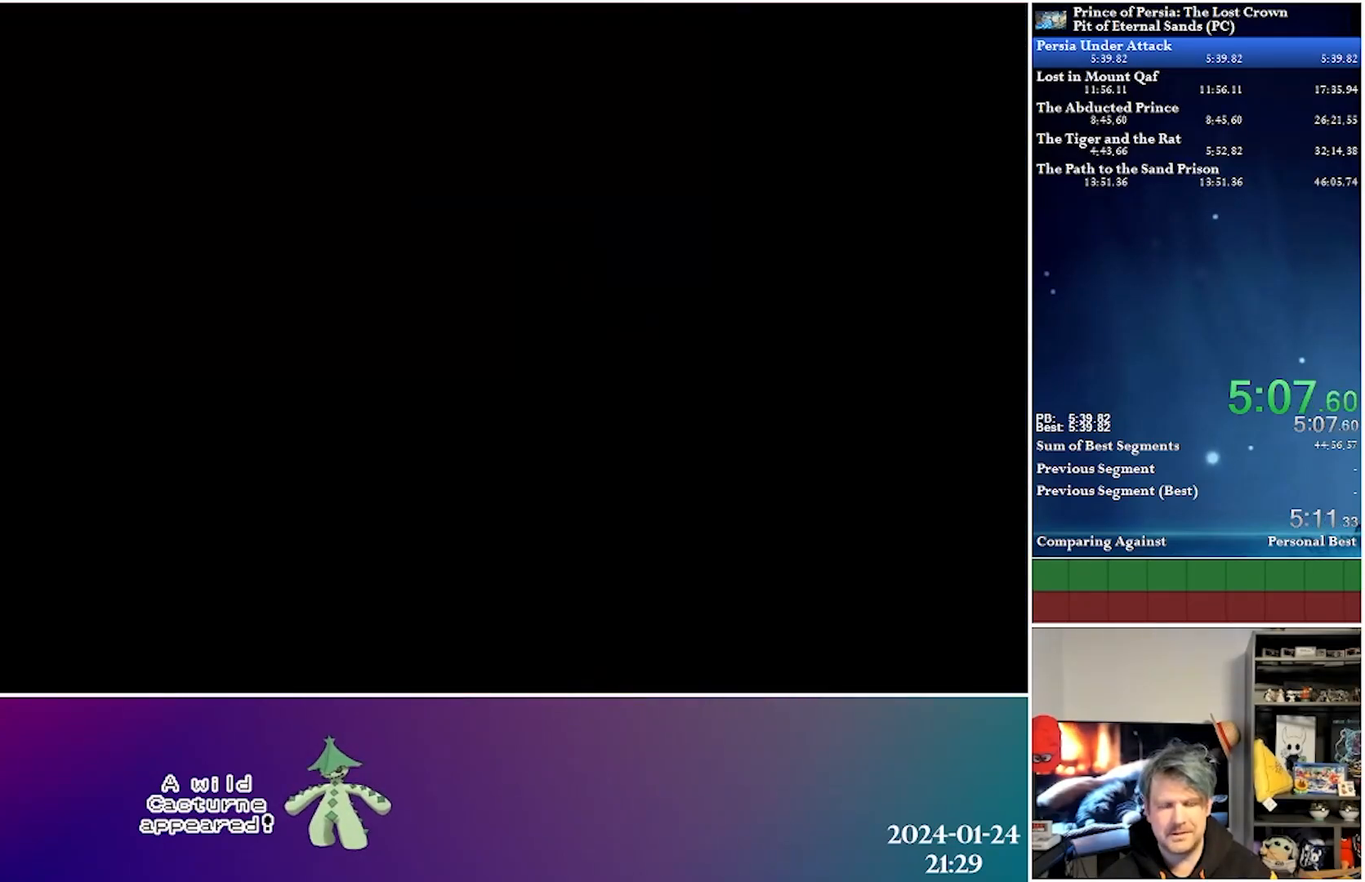
Gameplay with a controller (Xbox layout); each line is a JSON object with the inputs held at the frame after it. "events" lists button and stick changes between this image and that frame as [ms after this image, input, new state], when the widget could be followed in between.
{"buttons": [], "left_stick": "center", "right_stick": "center", "events": []}
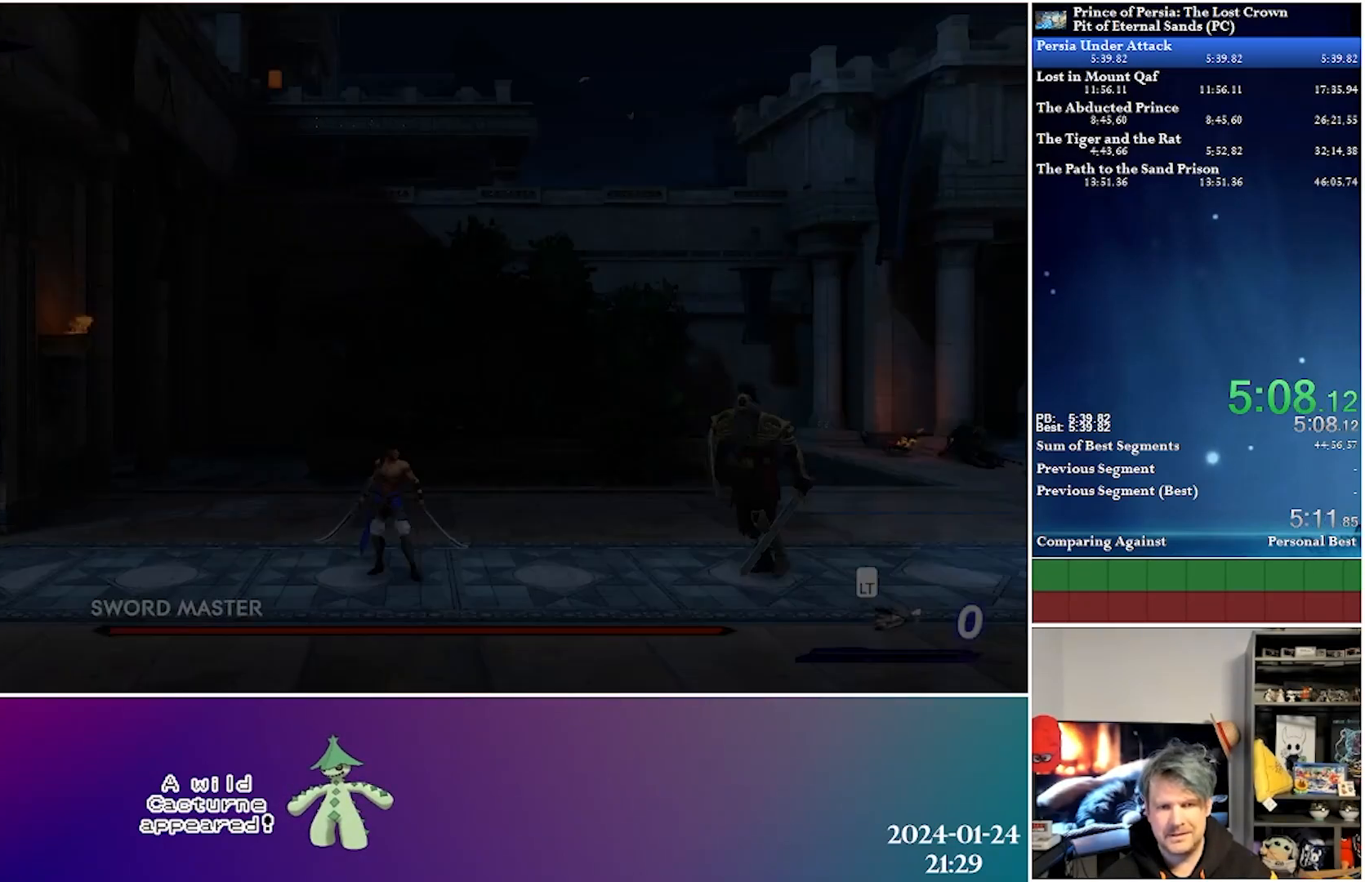
{"buttons": ["DPAD_LEFT"], "left_stick": "center", "right_stick": "center", "events": [[200, "DPAD_LEFT", "down"]]}
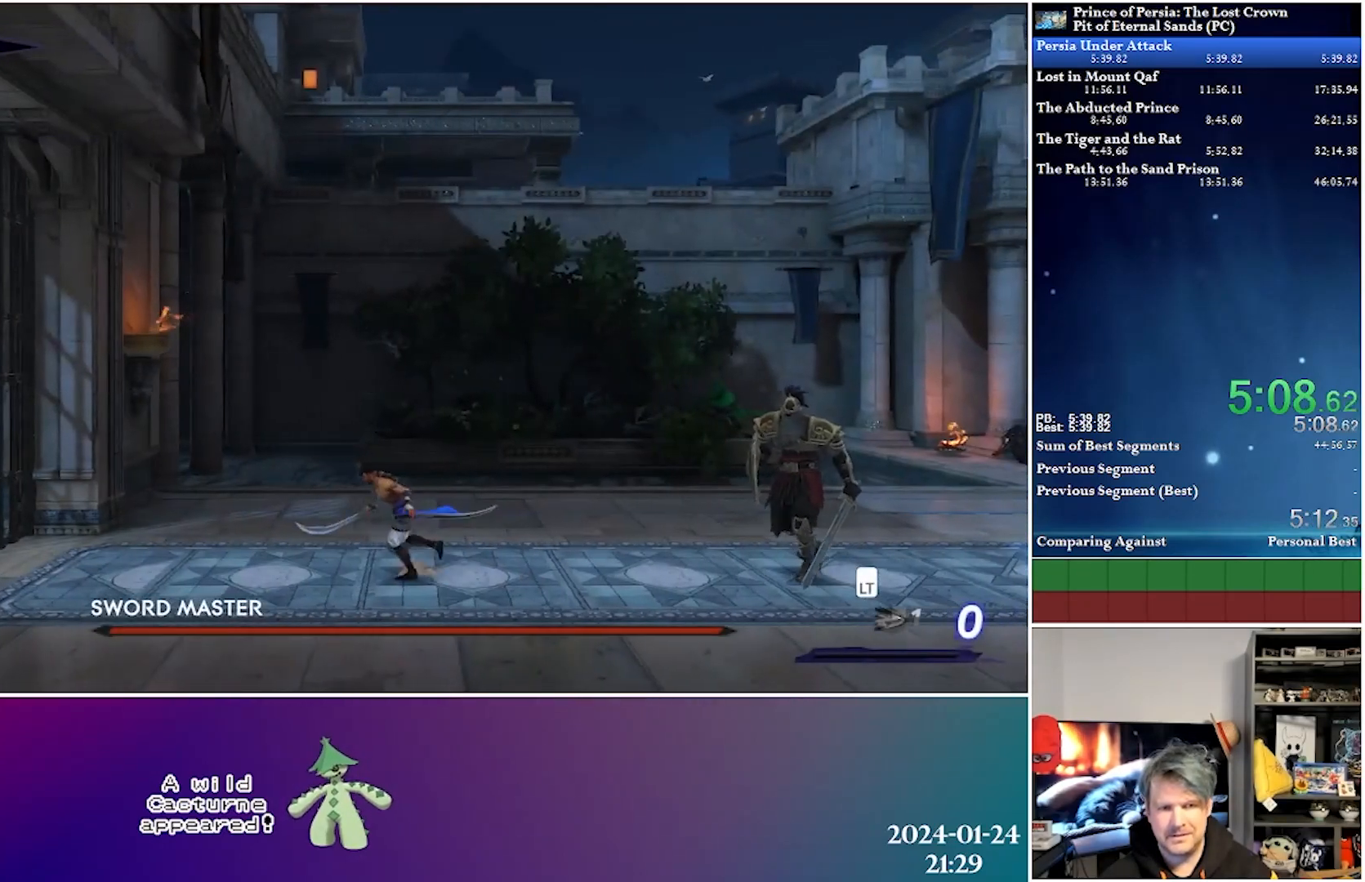
{"buttons": ["DPAD_LEFT"], "left_stick": "center", "right_stick": "center", "events": []}
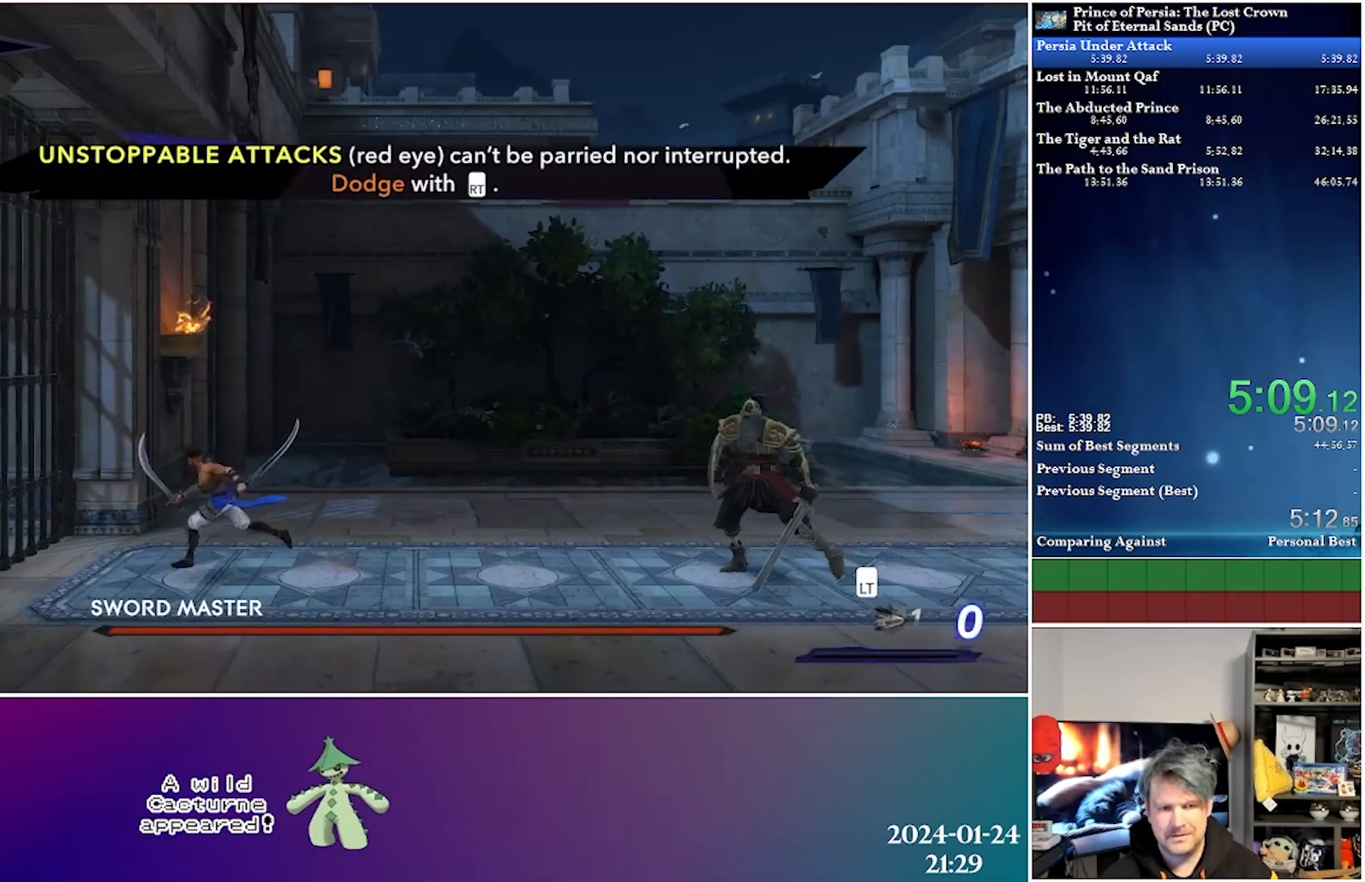
{"buttons": [], "left_stick": "center", "right_stick": "center", "events": [[400, "DPAD_LEFT", "up"]]}
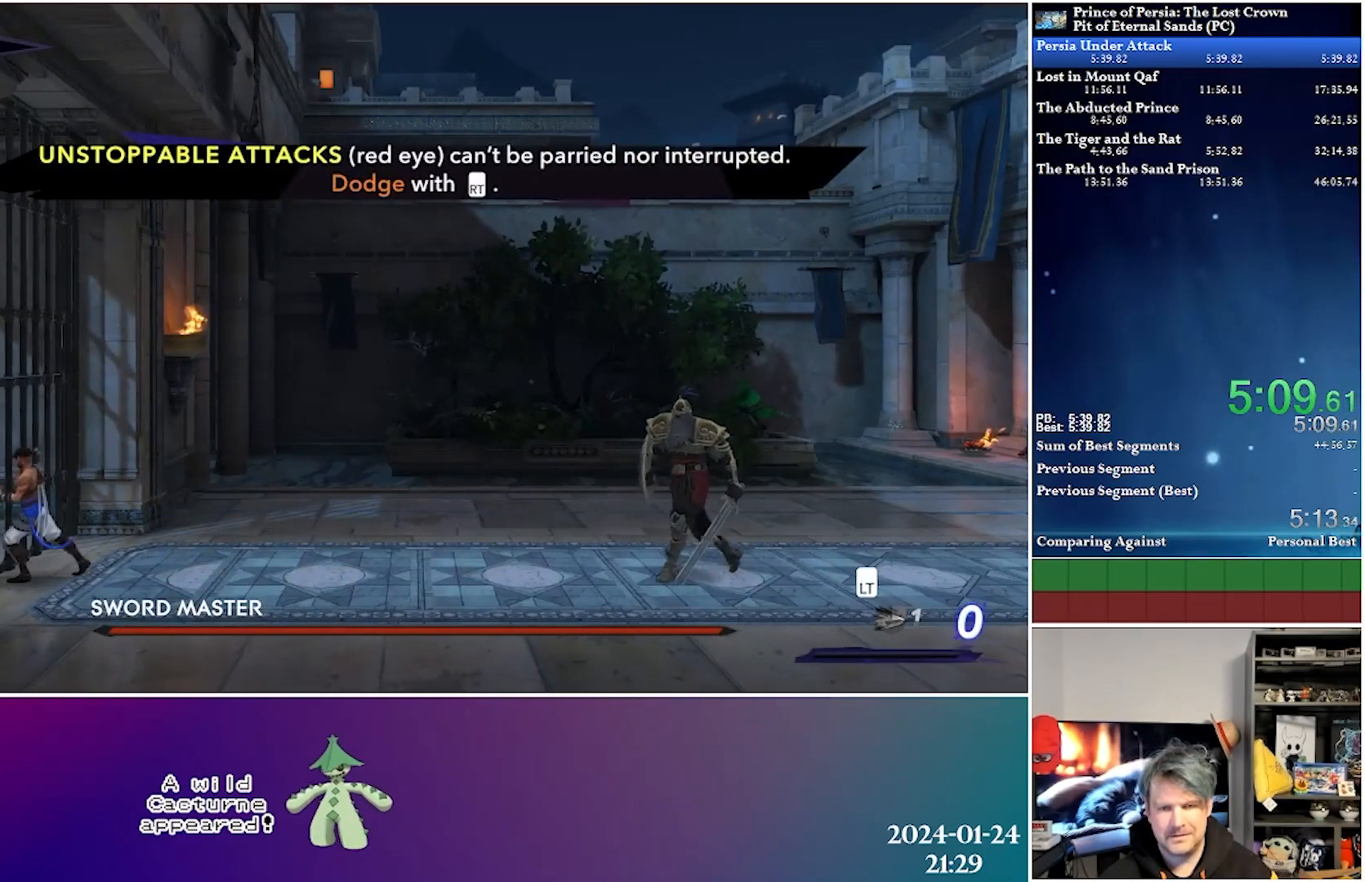
{"buttons": [], "left_stick": "center", "right_stick": "center", "events": []}
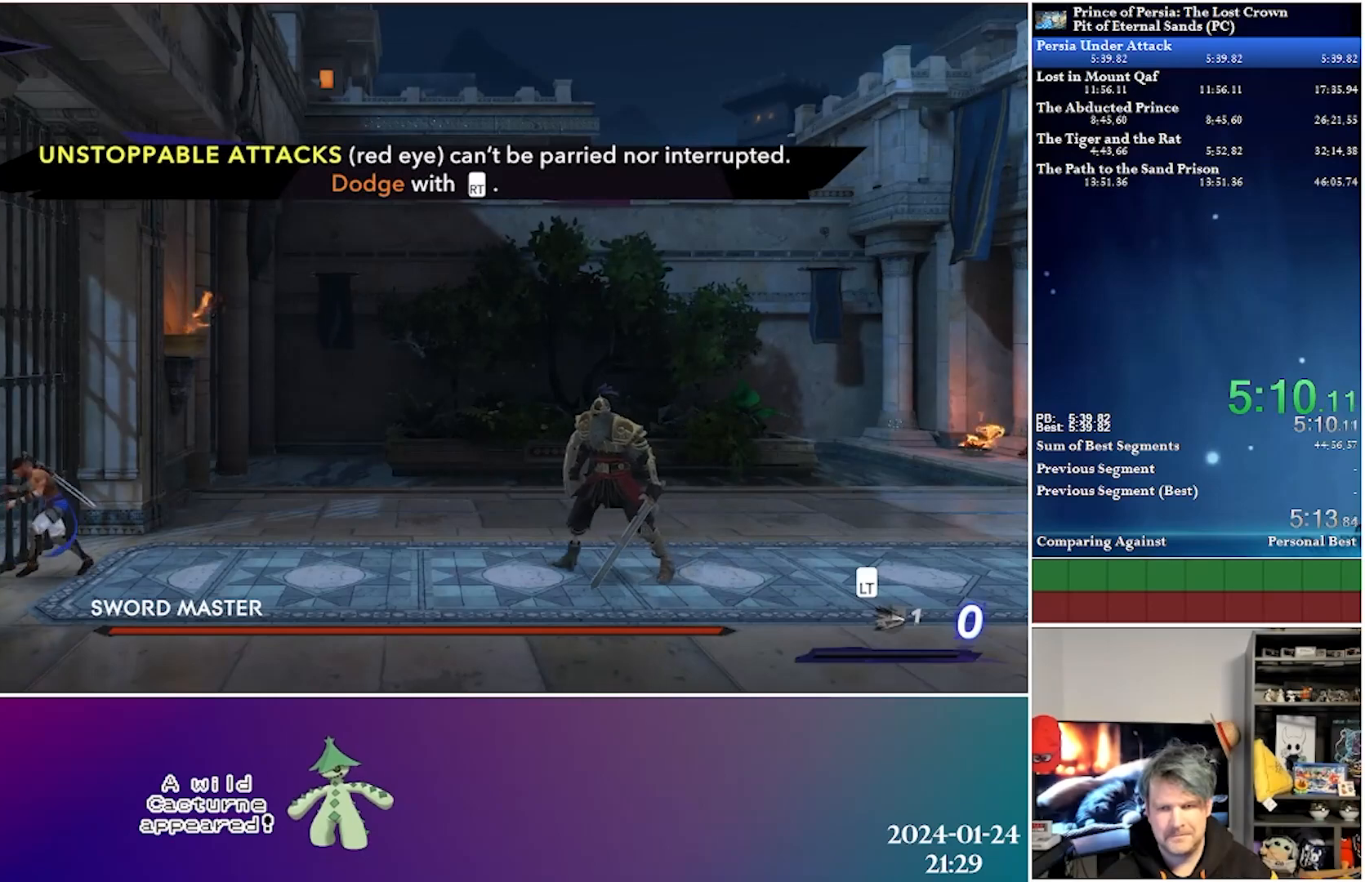
{"buttons": [], "left_stick": "center", "right_stick": "center", "events": []}
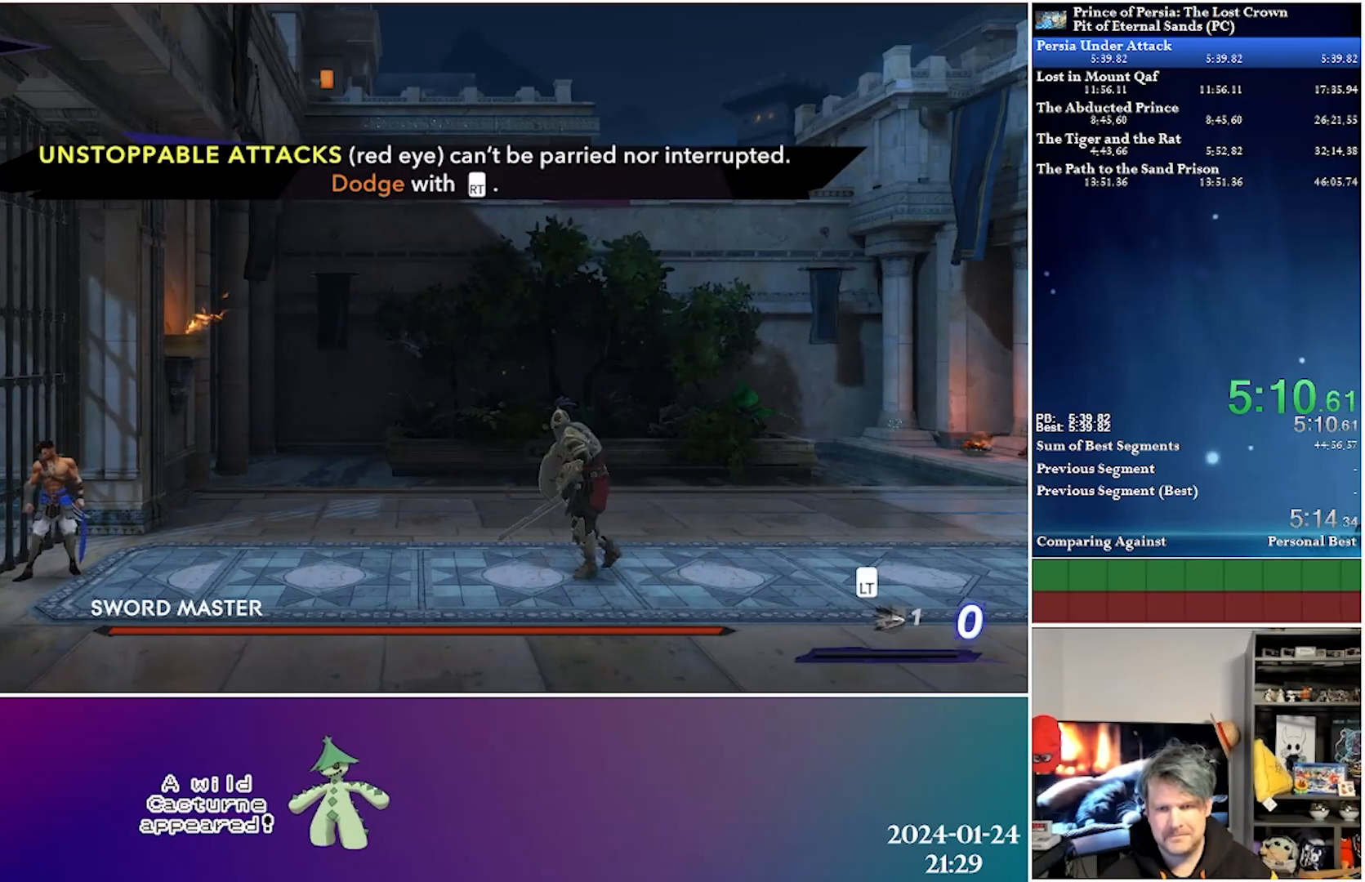
{"buttons": ["R2"], "left_stick": "center", "right_stick": "center", "events": [[483, "R2", "down"]]}
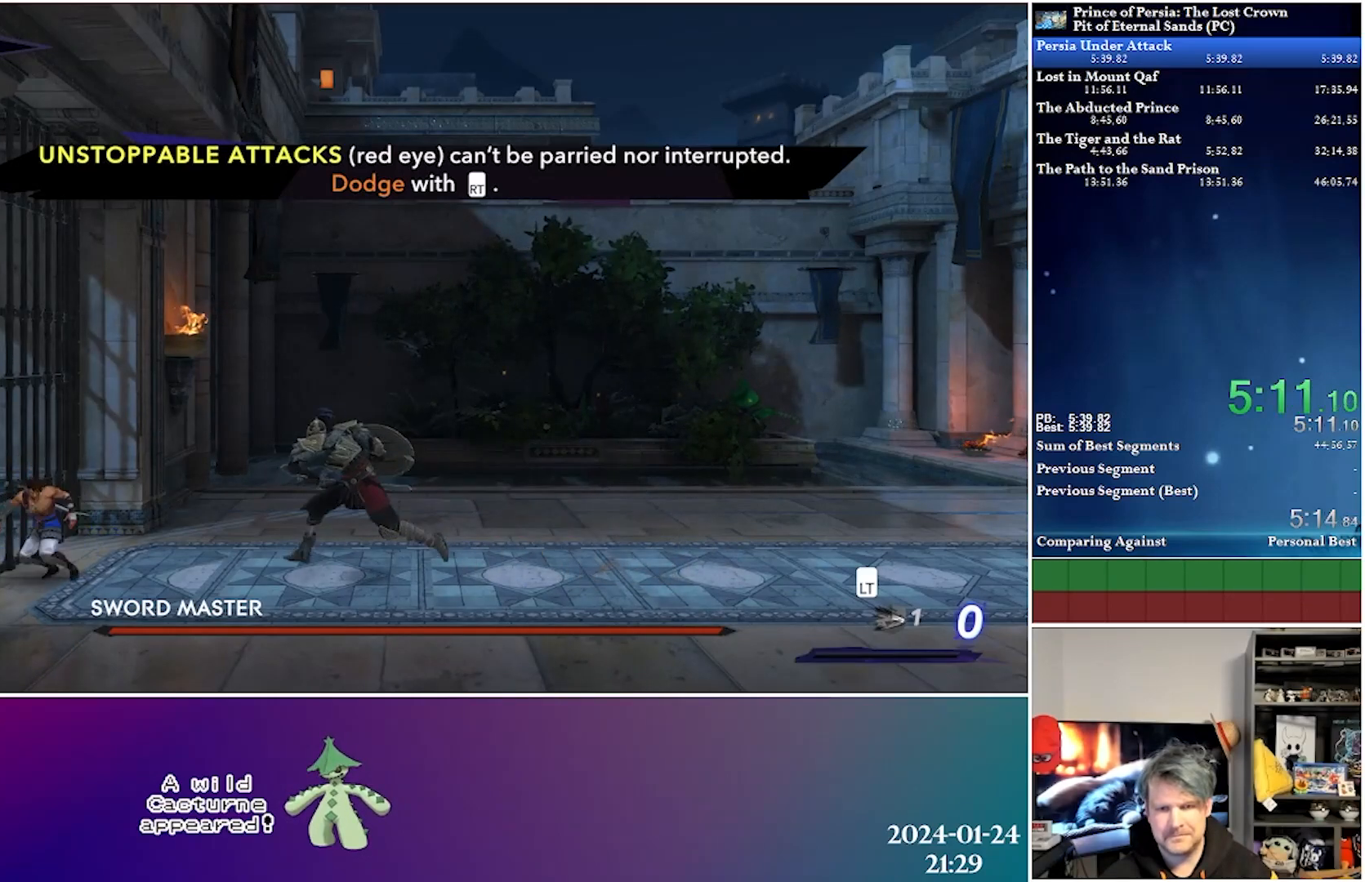
{"buttons": ["A", "DPAD_LEFT"], "left_stick": "center", "right_stick": "center", "events": [[17, "DPAD_RIGHT", "down"], [200, "DPAD_RIGHT", "up"], [200, "R2", "up"], [367, "DPAD_LEFT", "down"], [450, "A", "down"]]}
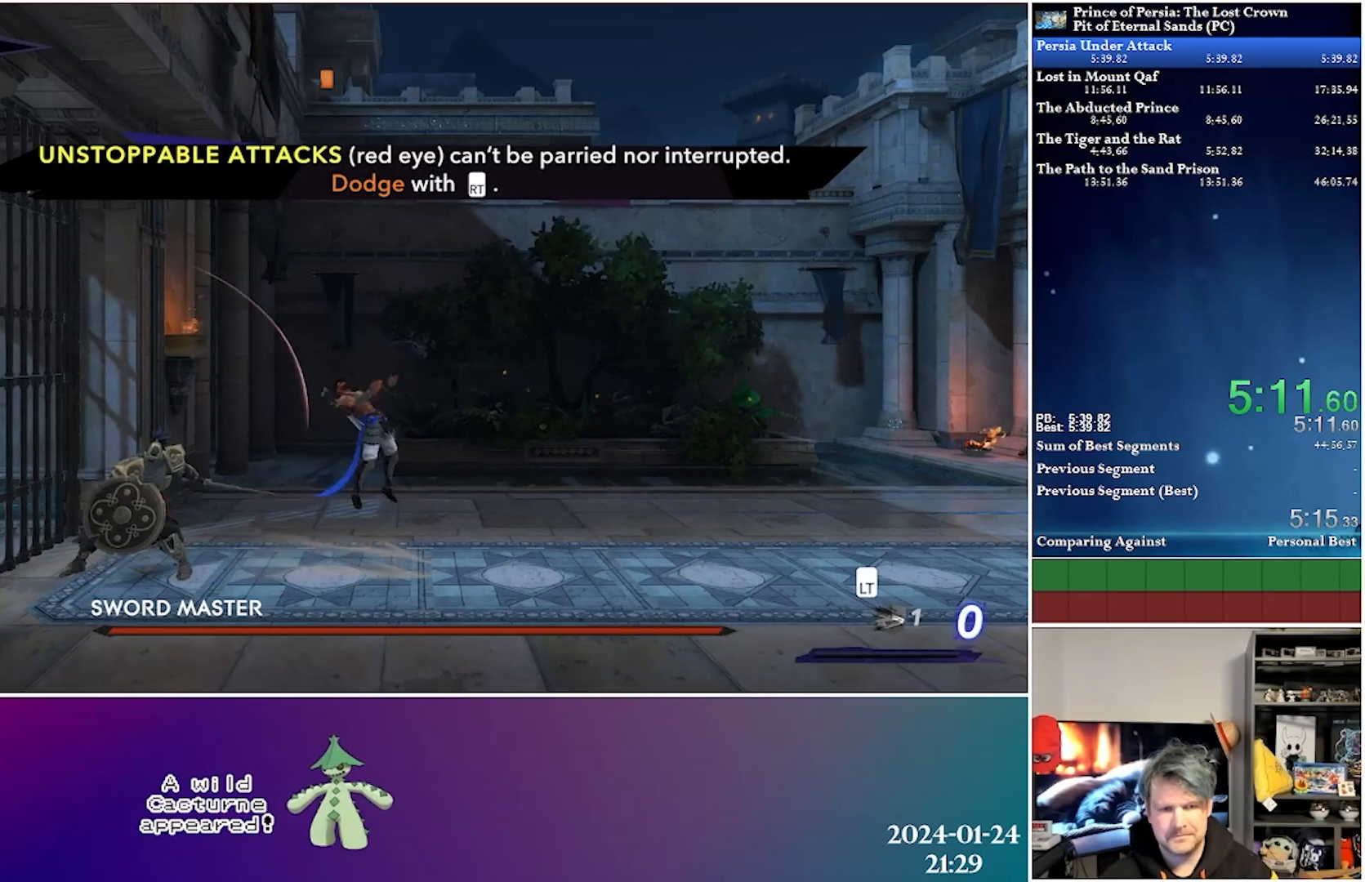
{"buttons": ["X", "DPAD_DOWN"], "left_stick": "center", "right_stick": "center", "events": [[33, "DPAD_DOWN", "down"], [250, "A", "up"], [450, "X", "down"], [483, "DPAD_LEFT", "up"]]}
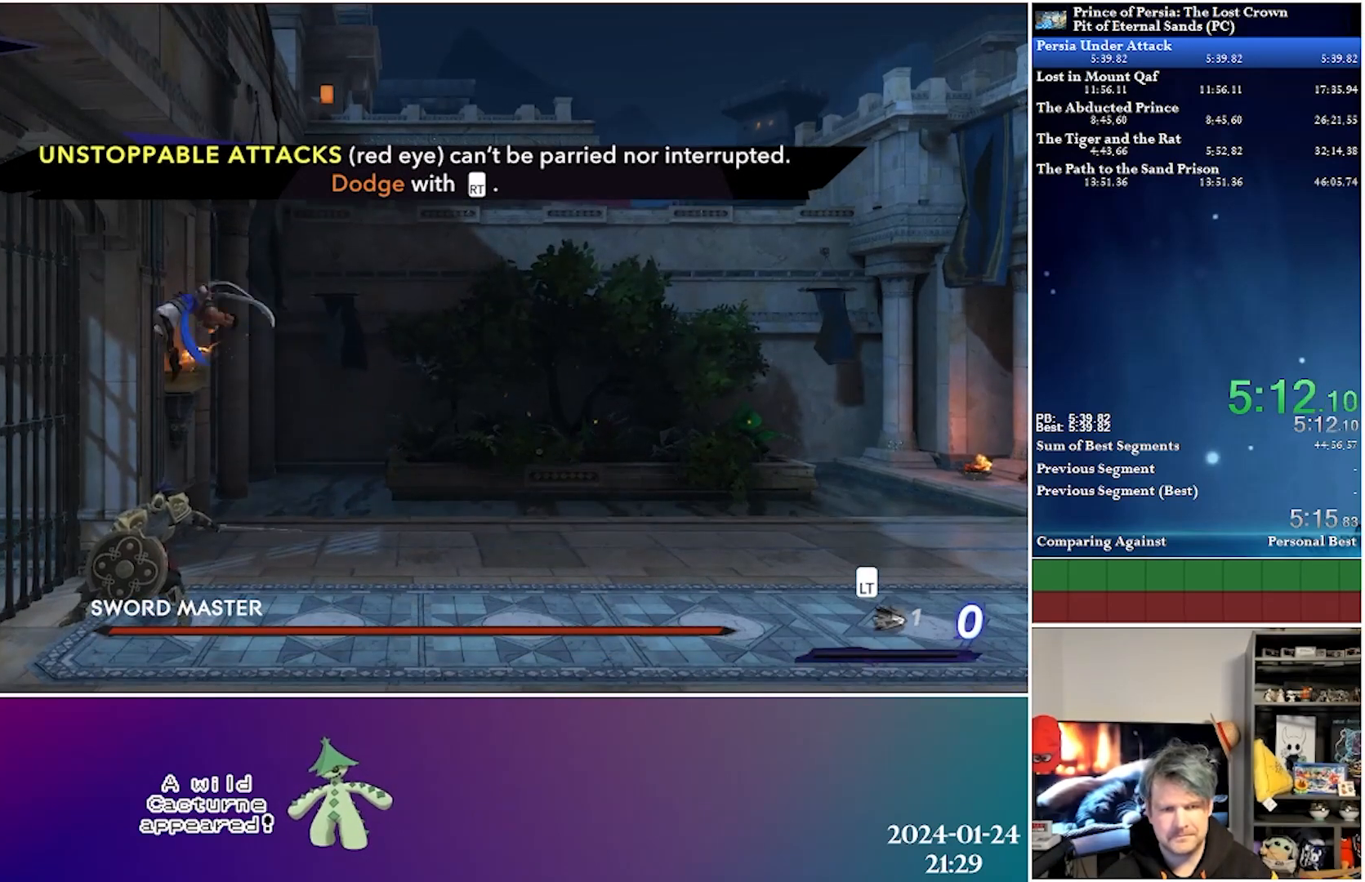
{"buttons": ["X", "DPAD_DOWN"], "left_stick": "center", "right_stick": "center", "events": []}
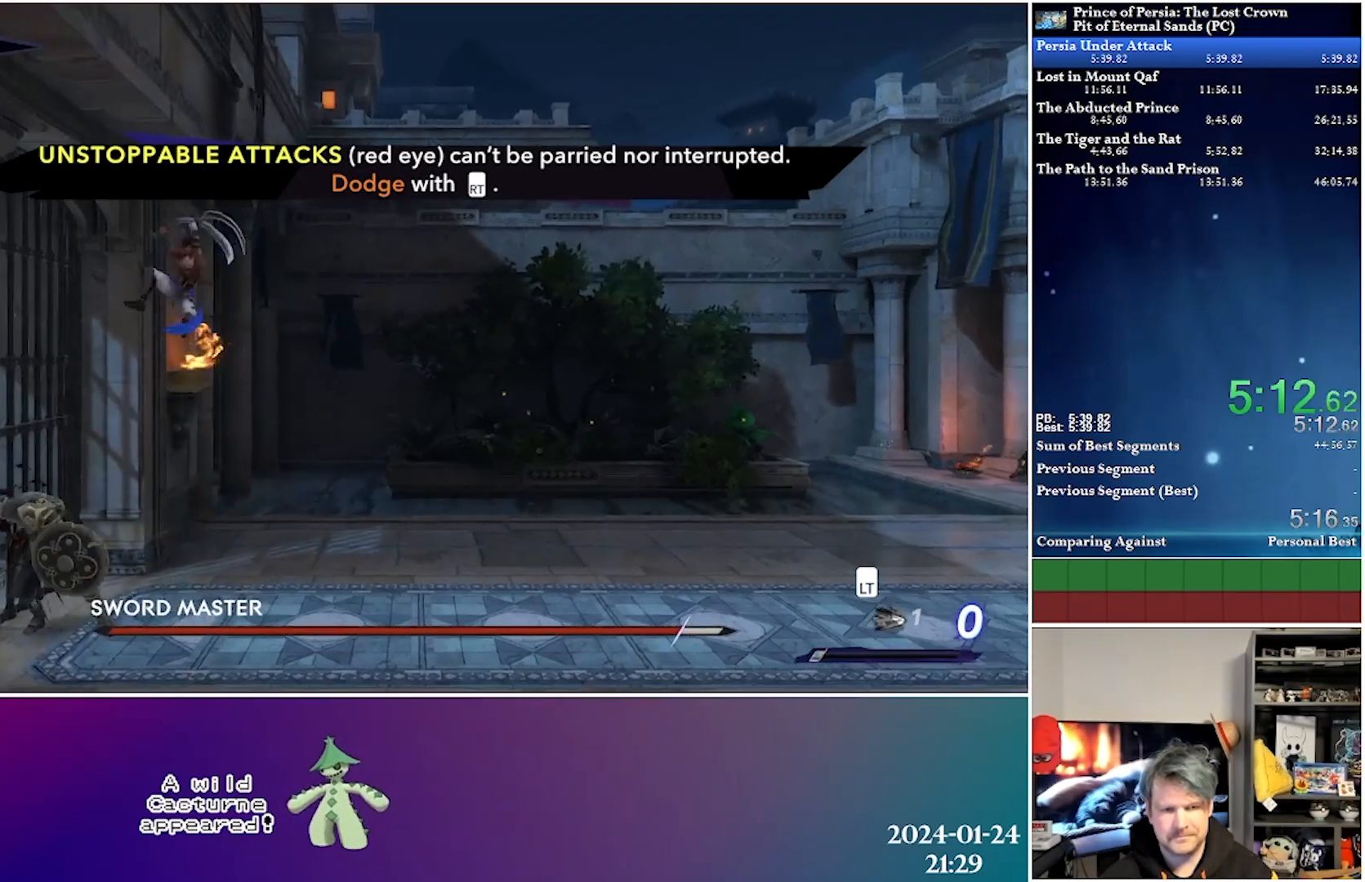
{"buttons": ["DPAD_LEFT"], "left_stick": "center", "right_stick": "center", "events": [[450, "DPAD_LEFT", "down"], [500, "DPAD_DOWN", "up"], [500, "X", "up"]]}
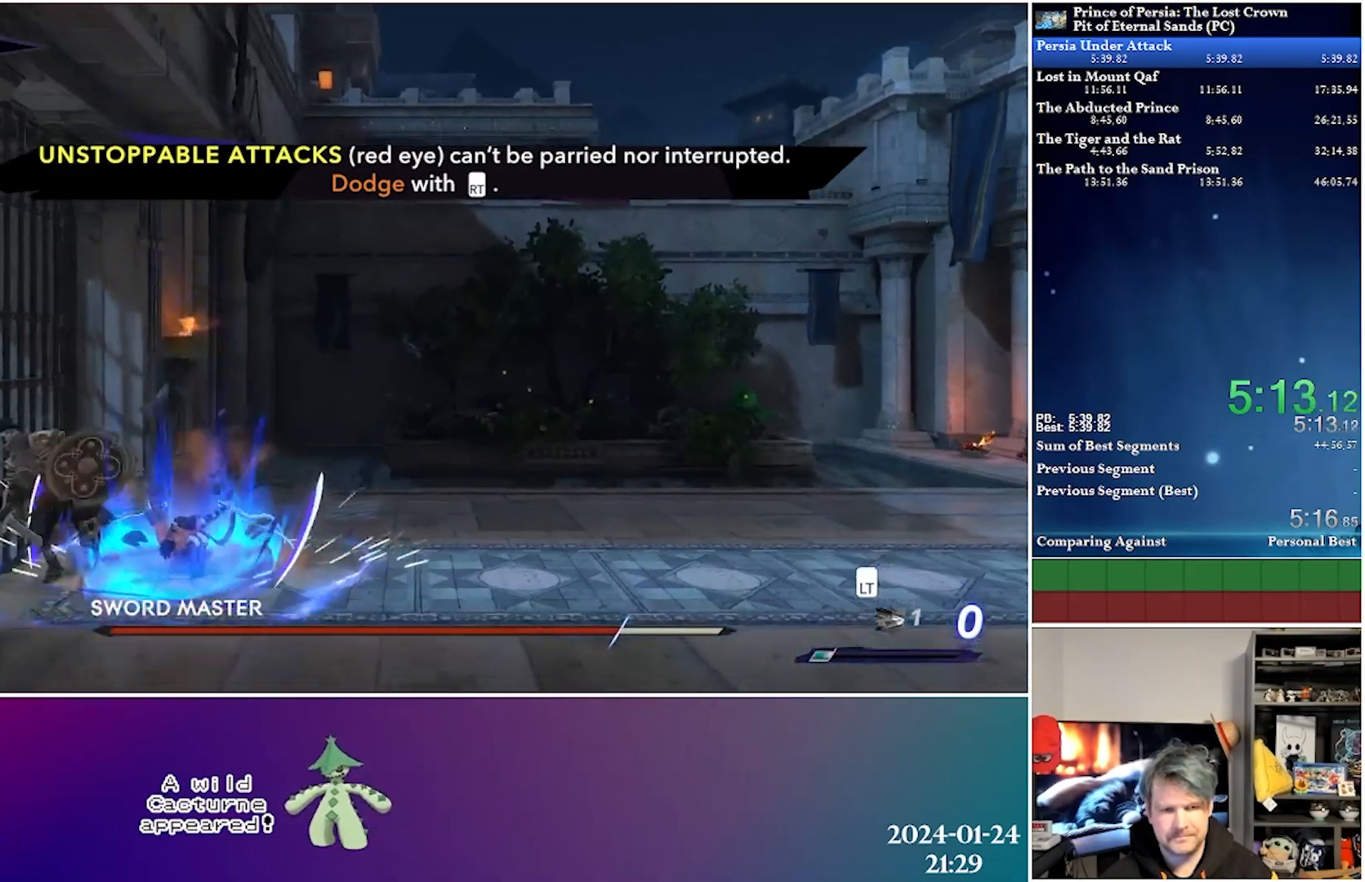
{"buttons": ["DPAD_DOWN", "DPAD_LEFT"], "left_stick": "center", "right_stick": "center", "events": [[33, "DPAD_LEFT", "up"], [283, "A", "down"], [367, "DPAD_LEFT", "down"], [417, "DPAD_DOWN", "down"], [500, "A", "up"]]}
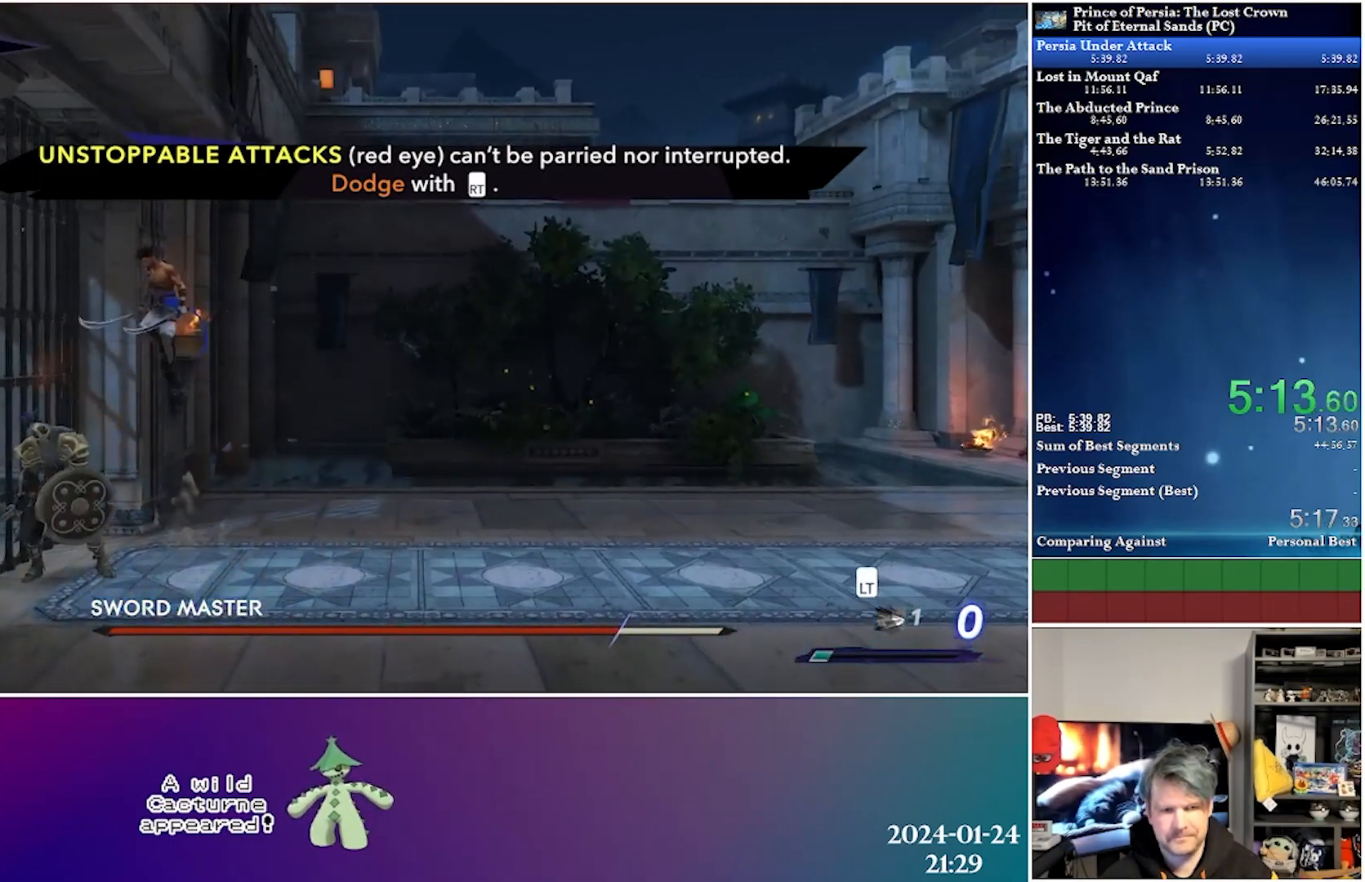
{"buttons": ["X", "DPAD_DOWN"], "left_stick": "center", "right_stick": "center", "events": [[83, "DPAD_LEFT", "up"], [83, "X", "down"]]}
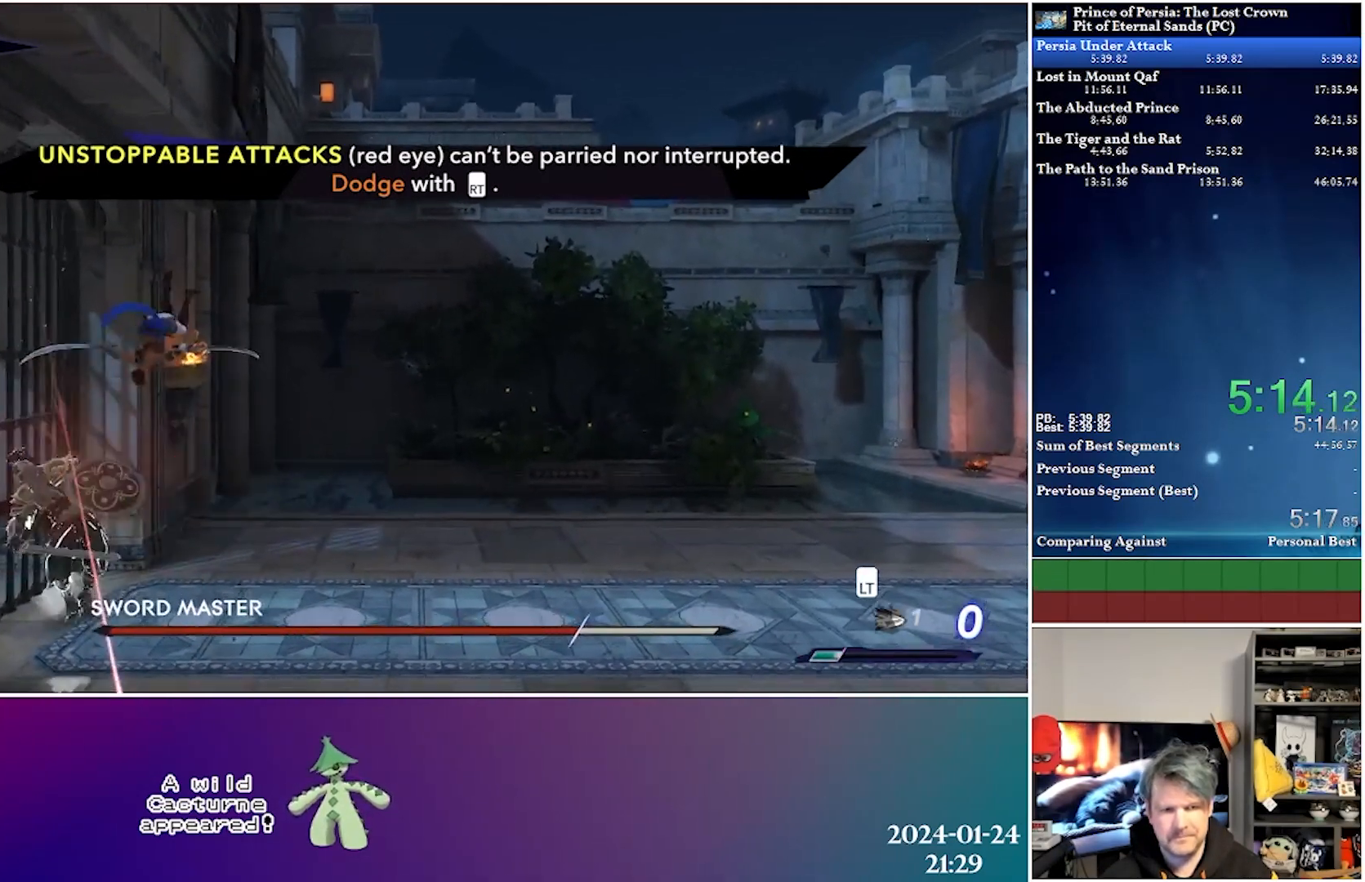
{"buttons": ["X", "DPAD_DOWN"], "left_stick": "center", "right_stick": "center", "events": []}
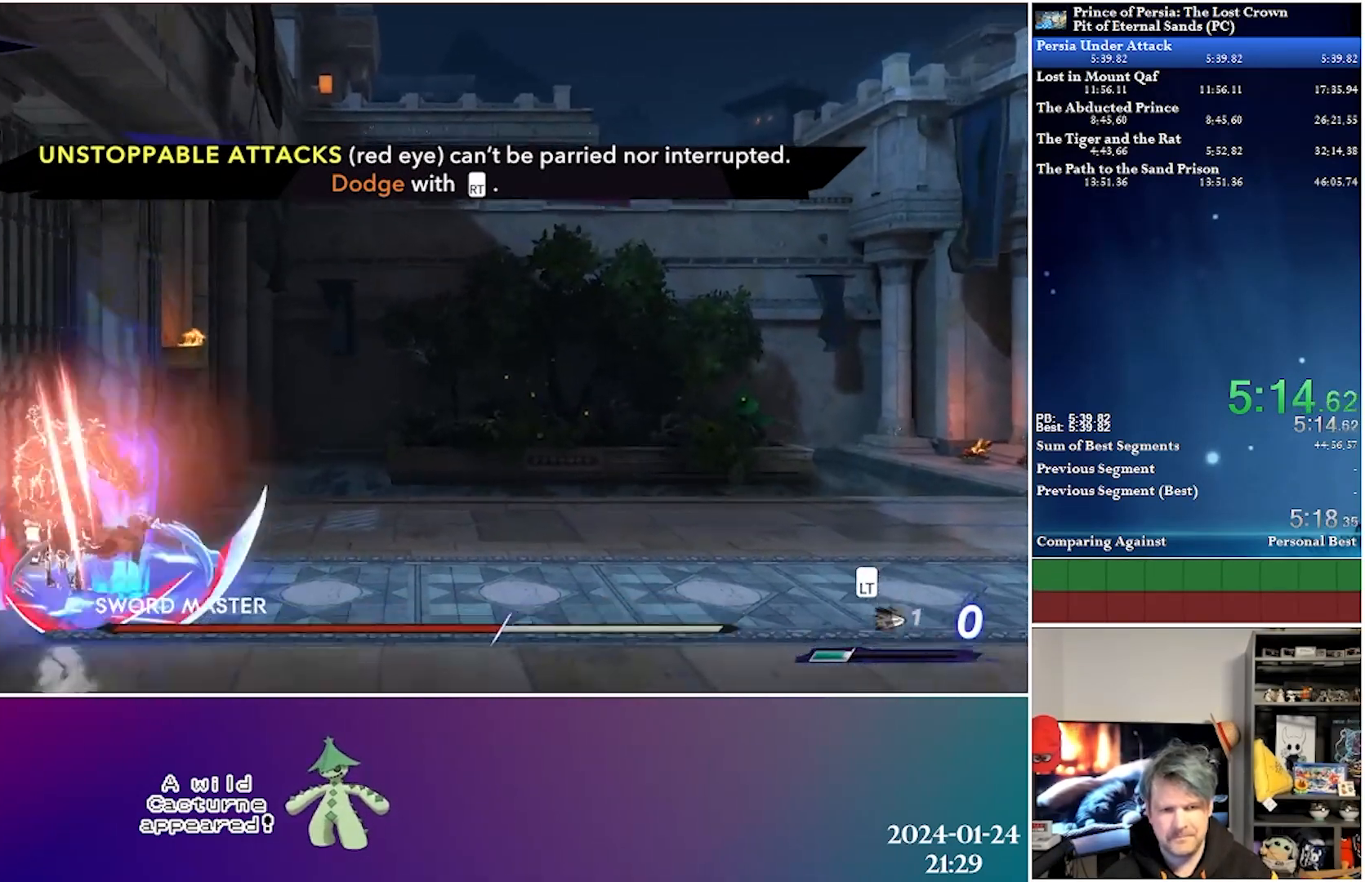
{"buttons": ["A"], "left_stick": "center", "right_stick": "center", "events": [[67, "DPAD_LEFT", "down"], [117, "DPAD_DOWN", "up"], [167, "DPAD_LEFT", "up"], [167, "X", "up"], [417, "A", "down"]]}
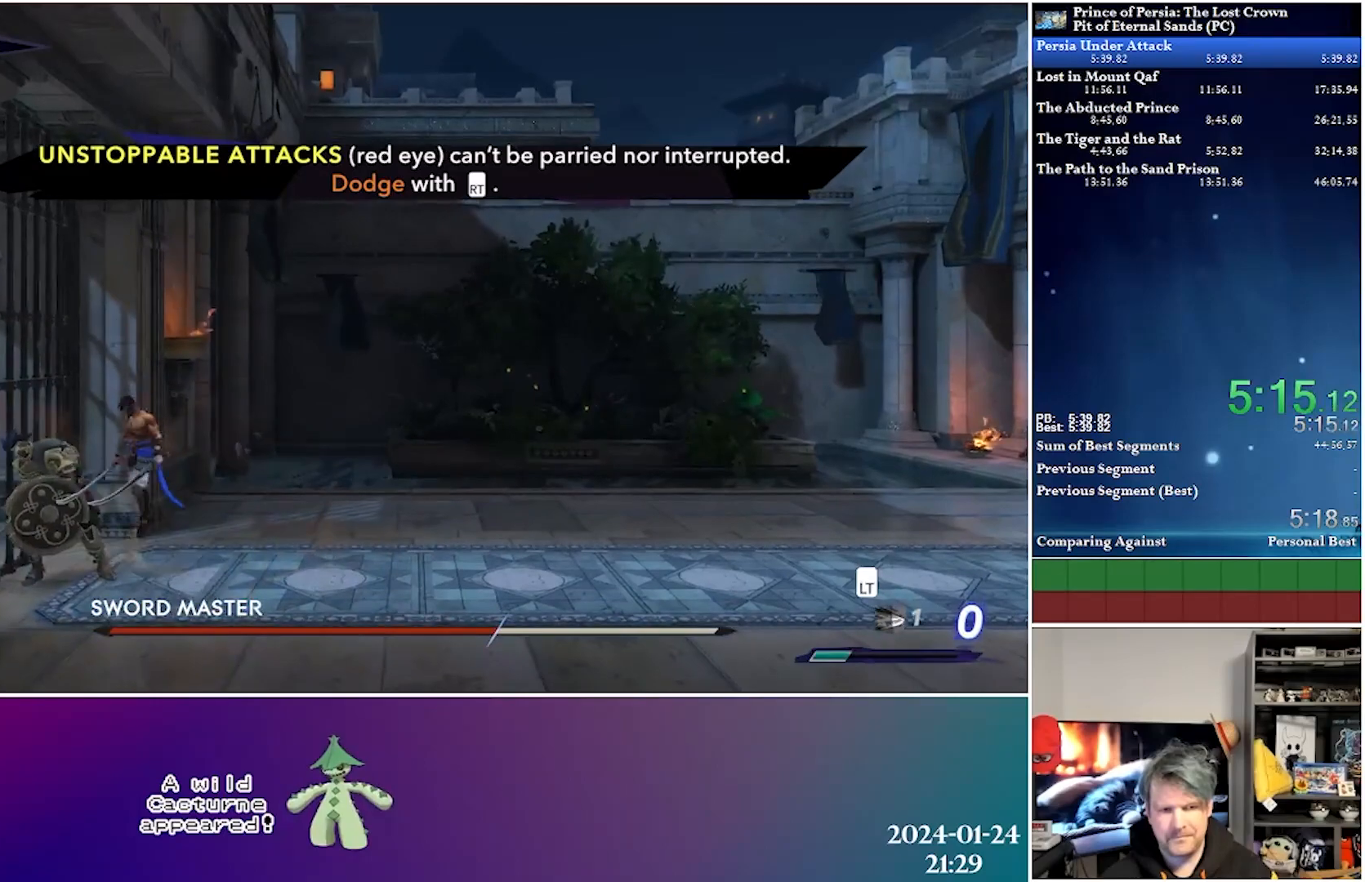
{"buttons": ["X", "DPAD_DOWN"], "left_stick": "center", "right_stick": "center", "events": [[100, "DPAD_DOWN", "down"], [150, "A", "up"], [200, "X", "down"]]}
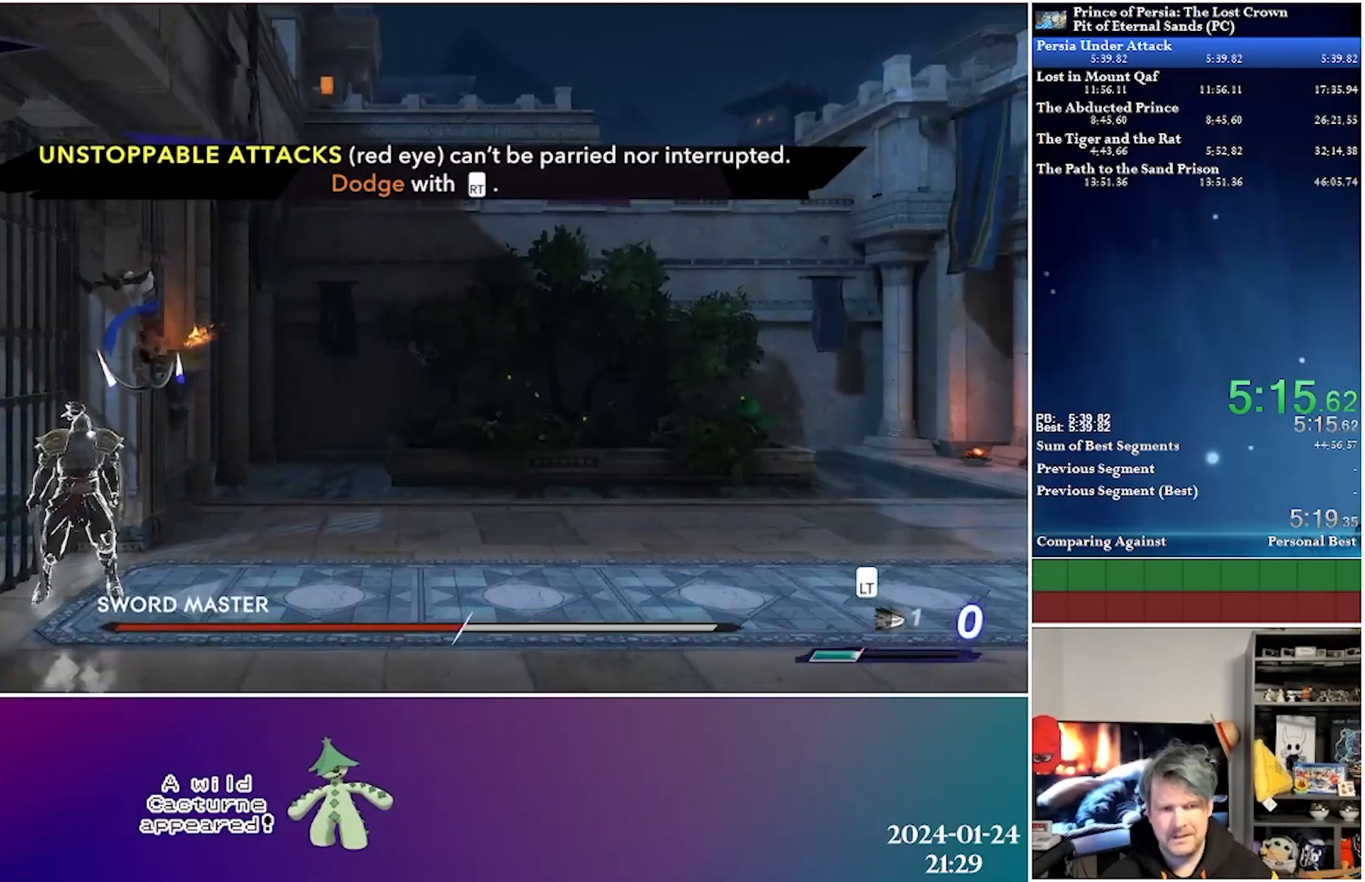
{"buttons": ["X", "DPAD_DOWN"], "left_stick": "center", "right_stick": "center", "events": []}
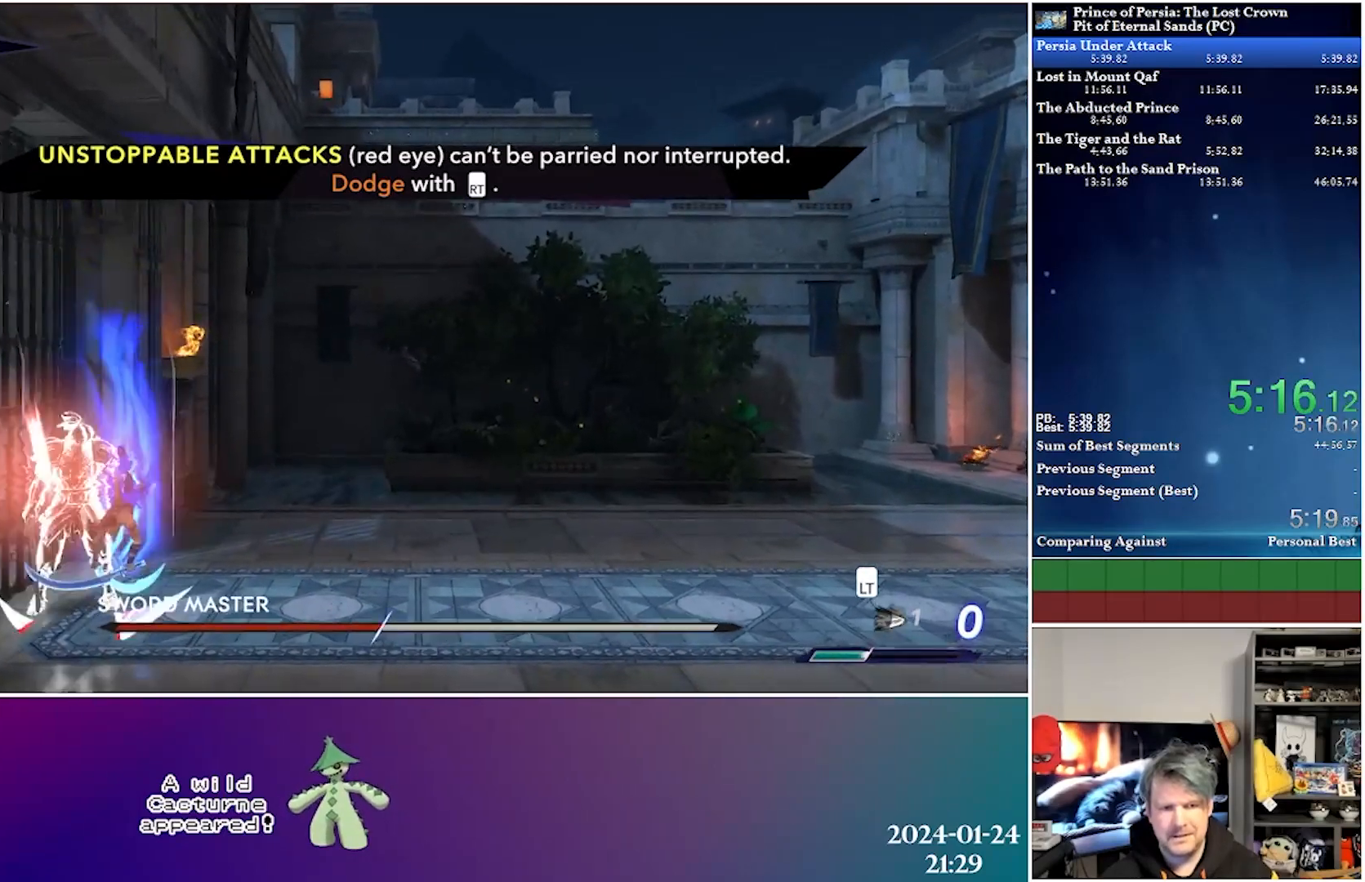
{"buttons": [], "left_stick": "center", "right_stick": "center", "events": [[283, "DPAD_DOWN", "up"], [317, "X", "up"]]}
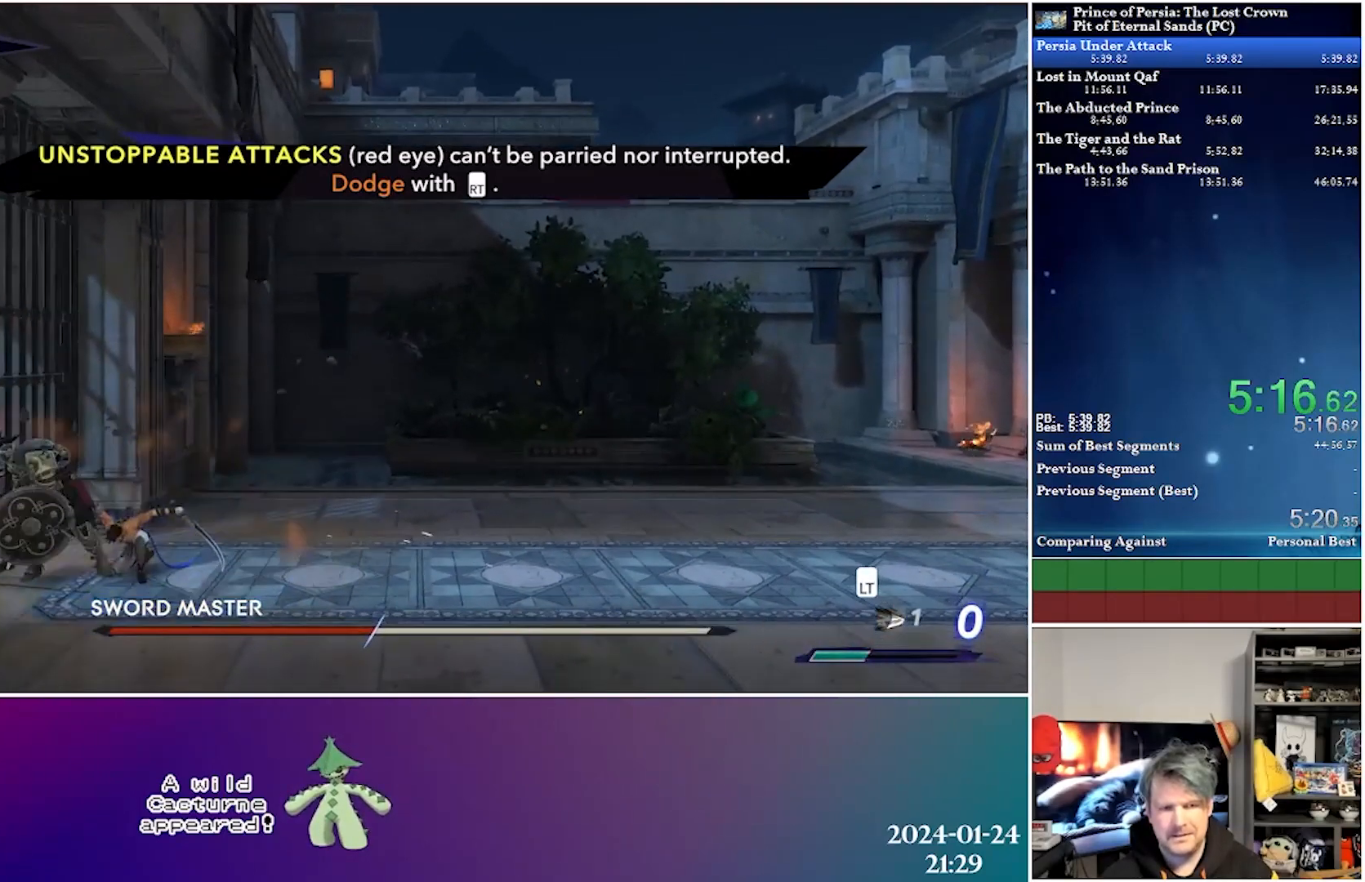
{"buttons": ["X", "DPAD_DOWN", "DPAD_LEFT"], "left_stick": "center", "right_stick": "center", "events": [[83, "A", "down"], [250, "DPAD_DOWN", "down"], [283, "A", "up"], [317, "DPAD_LEFT", "down"], [367, "X", "down"]]}
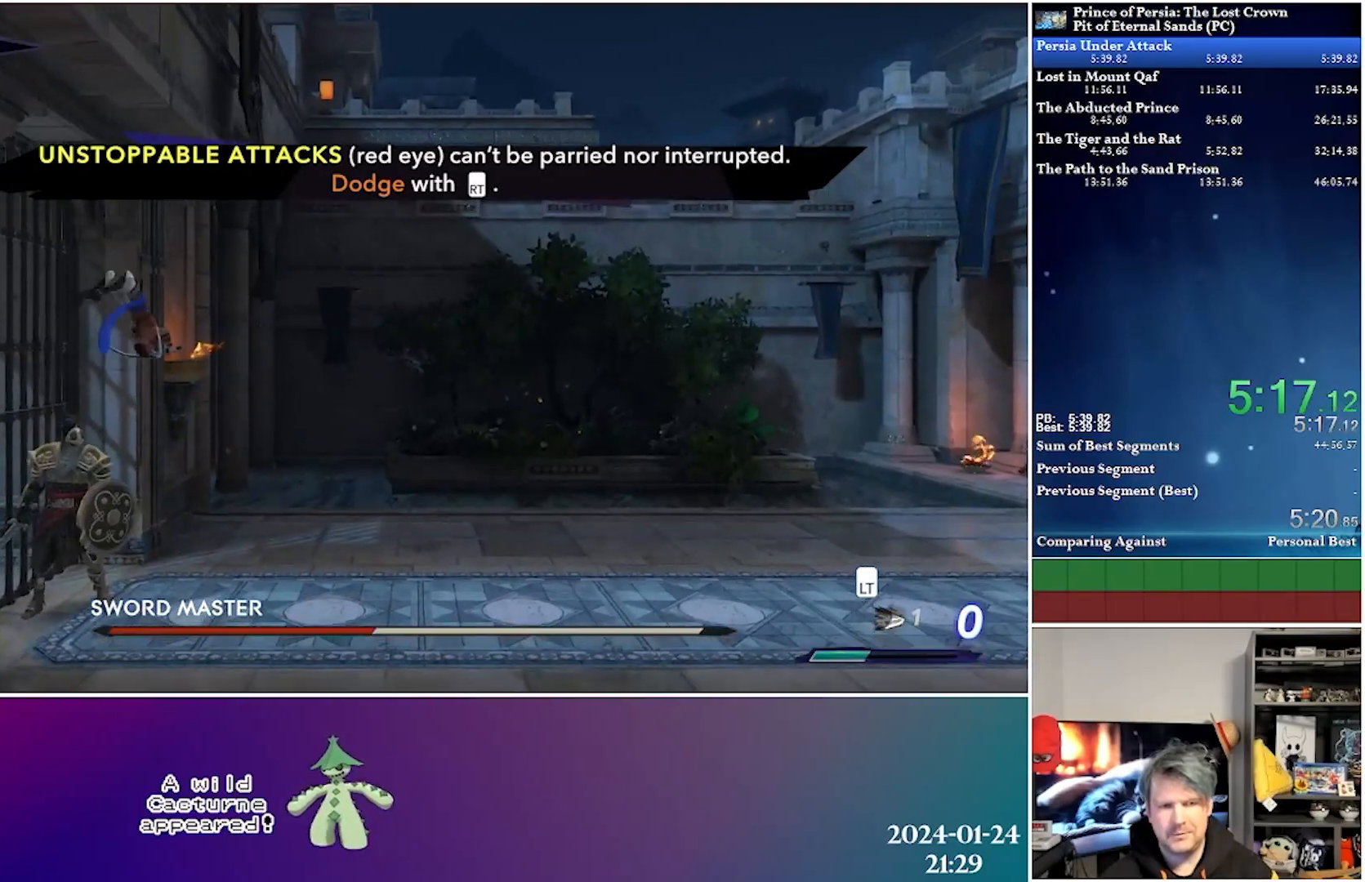
{"buttons": ["X", "DPAD_DOWN", "DPAD_LEFT"], "left_stick": "center", "right_stick": "center", "events": []}
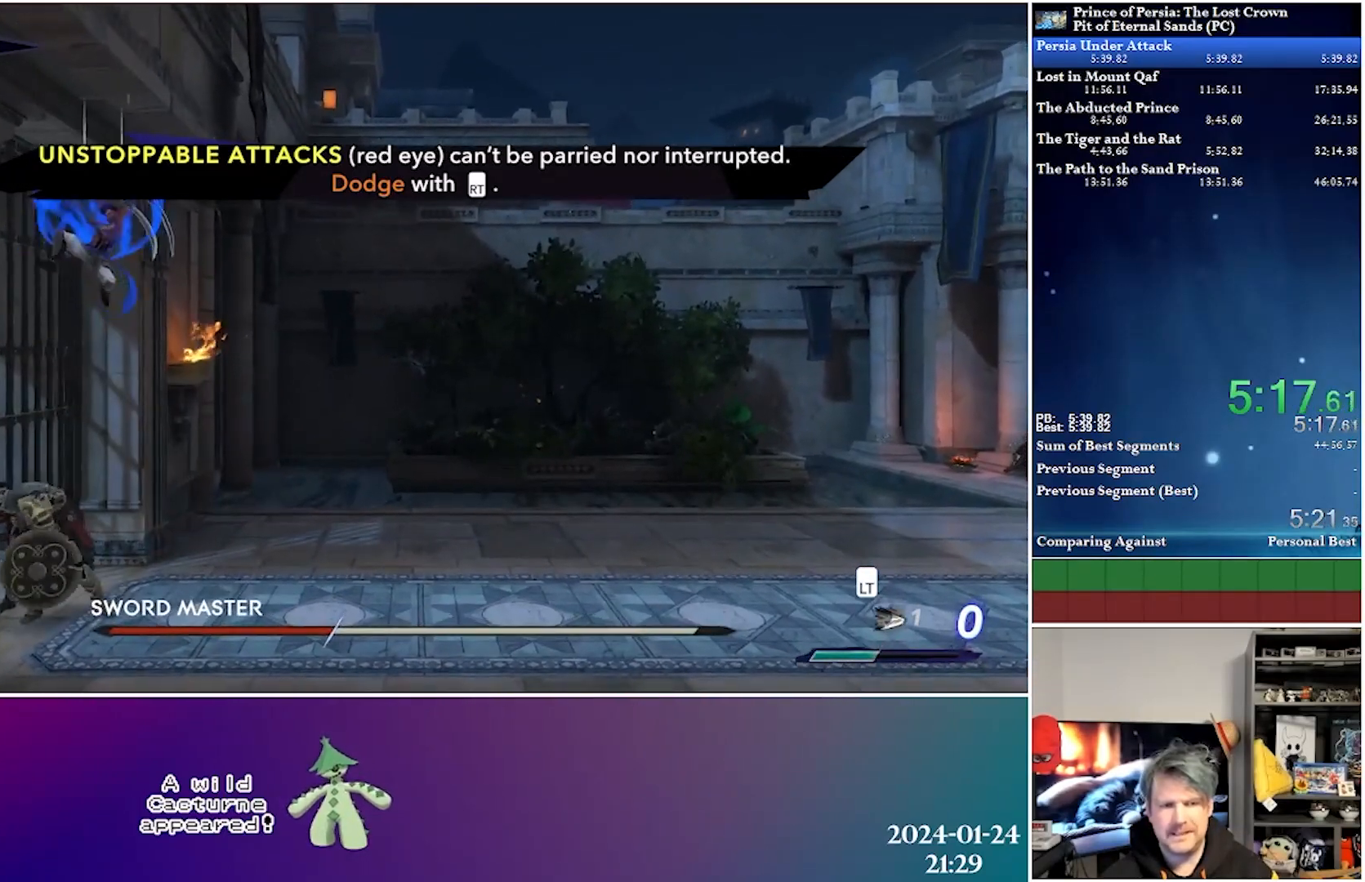
{"buttons": [], "left_stick": "center", "right_stick": "center", "events": [[400, "DPAD_DOWN", "up"], [400, "DPAD_LEFT", "up"], [400, "X", "up"]]}
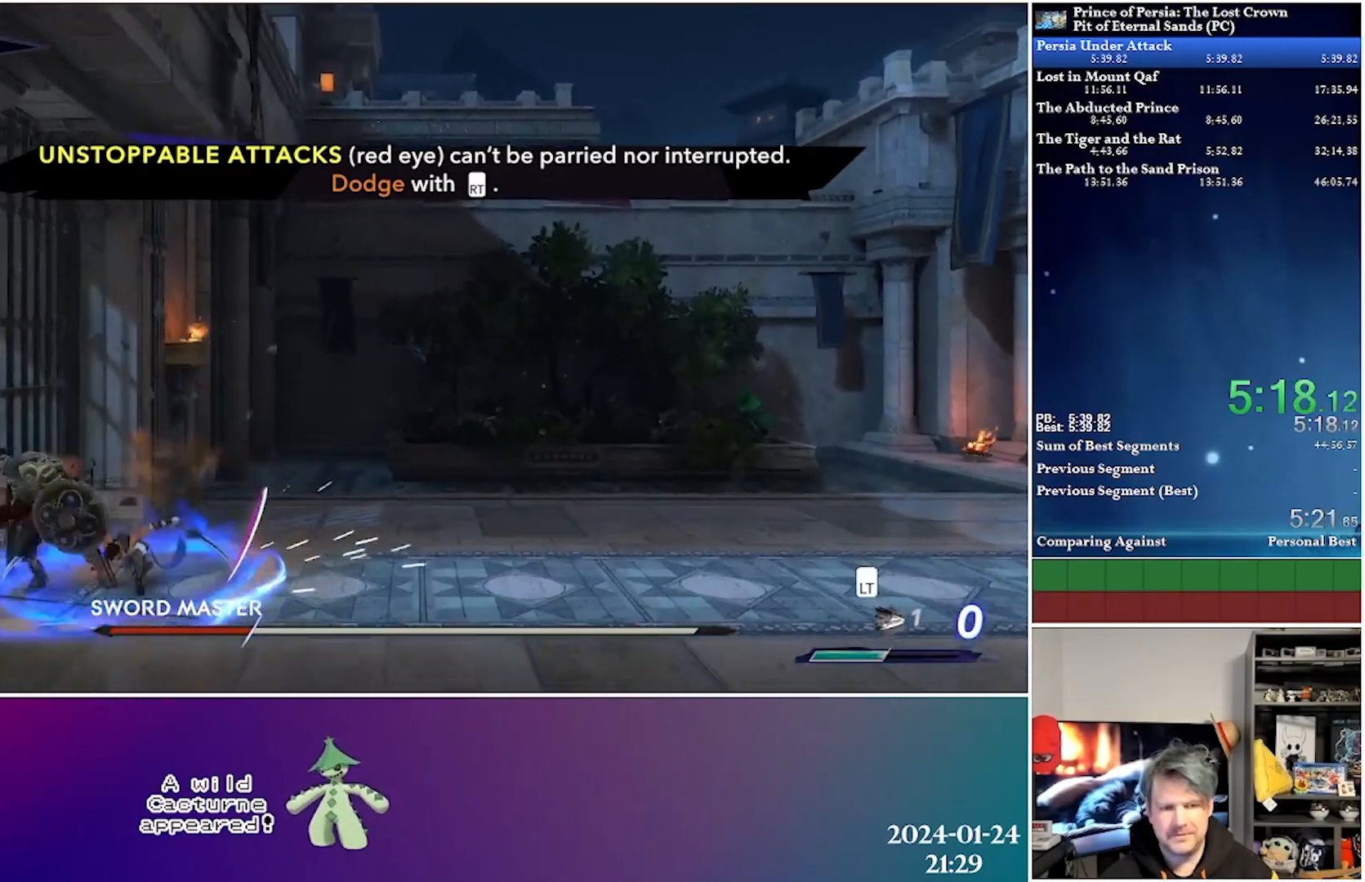
{"buttons": ["DPAD_DOWN"], "left_stick": "center", "right_stick": "center", "events": [[283, "A", "down"], [433, "DPAD_DOWN", "down"], [483, "A", "up"]]}
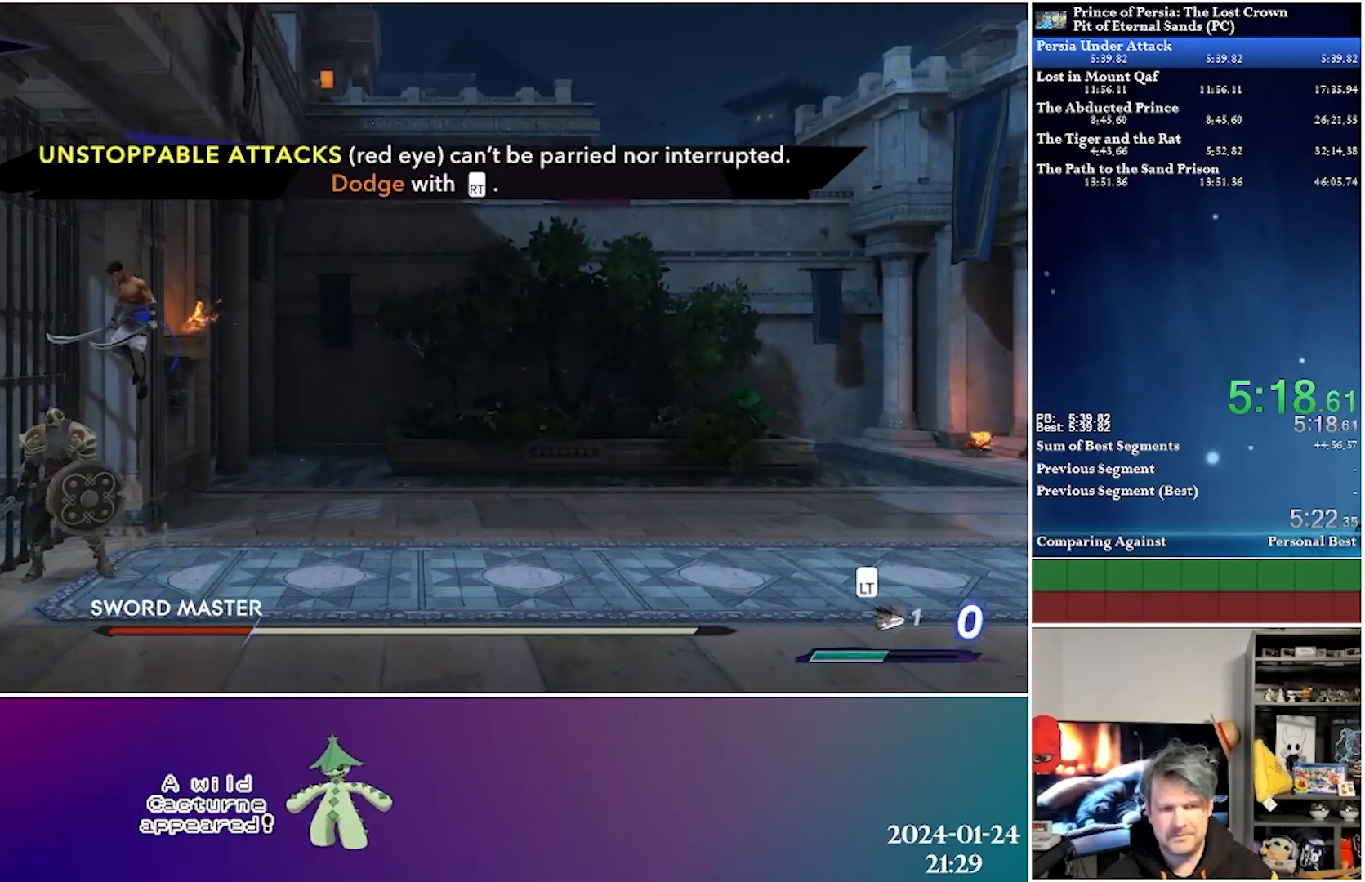
{"buttons": ["X", "DPAD_DOWN"], "left_stick": "center", "right_stick": "center", "events": [[33, "X", "down"]]}
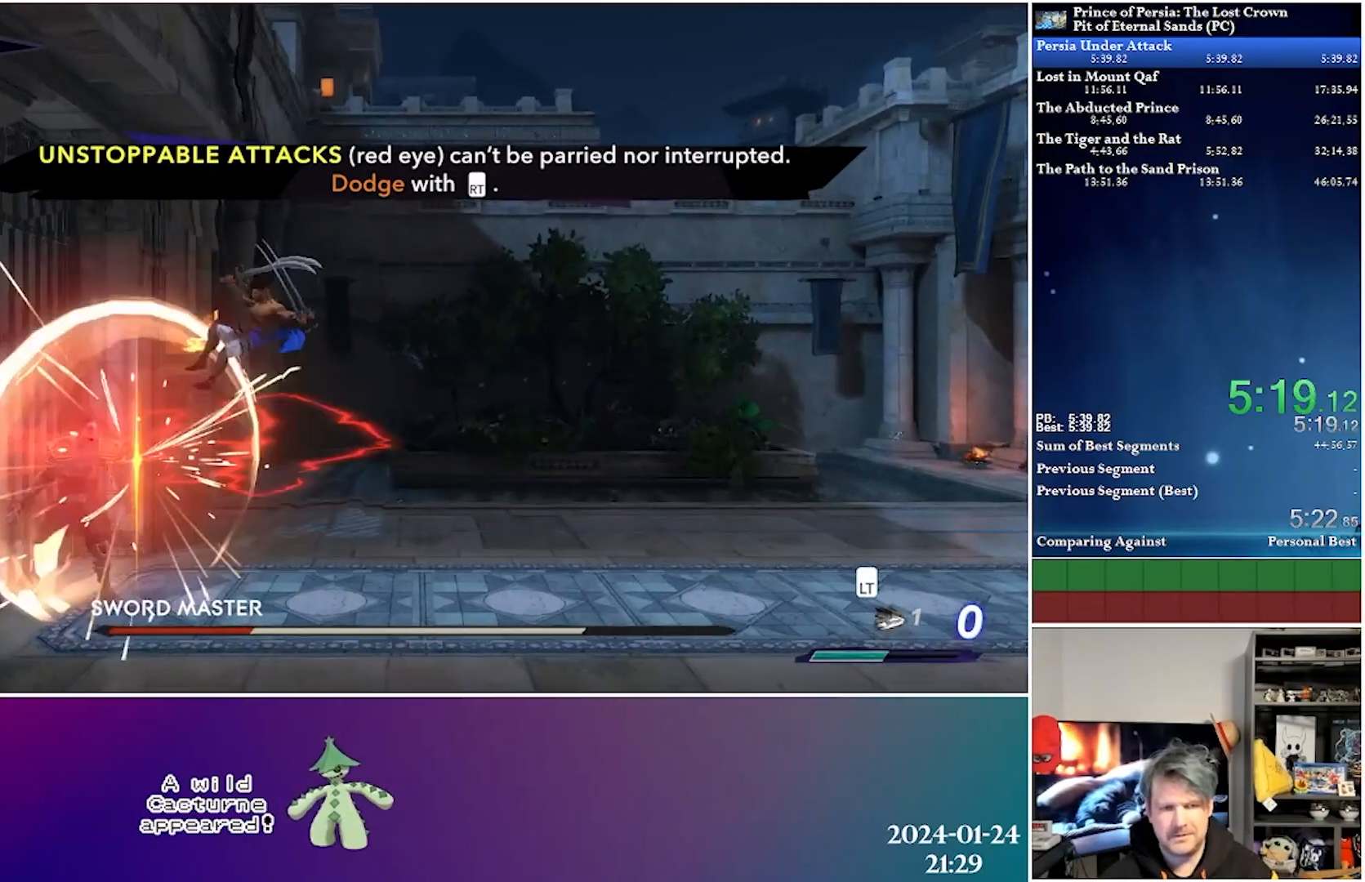
{"buttons": ["DPAD_DOWN", "DPAD_LEFT"], "left_stick": "center", "right_stick": "center", "events": [[200, "DPAD_LEFT", "down"], [250, "DPAD_DOWN", "up"], [283, "X", "up"], [383, "DPAD_DOWN", "down"]]}
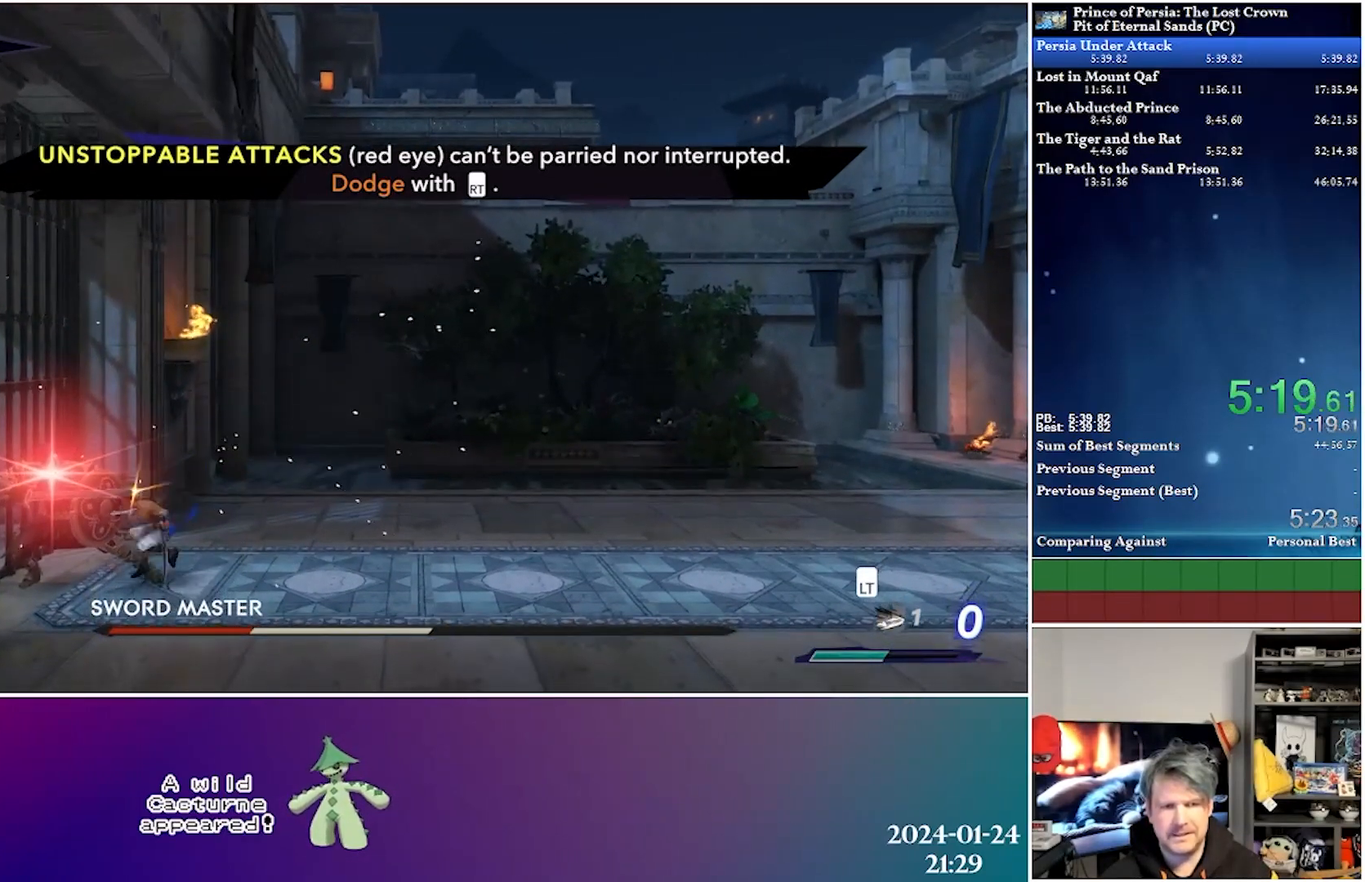
{"buttons": ["DPAD_DOWN", "DPAD_LEFT"], "left_stick": "center", "right_stick": "center", "events": [[33, "X", "down"], [117, "X", "up"], [250, "R2", "down"], [417, "R2", "up"]]}
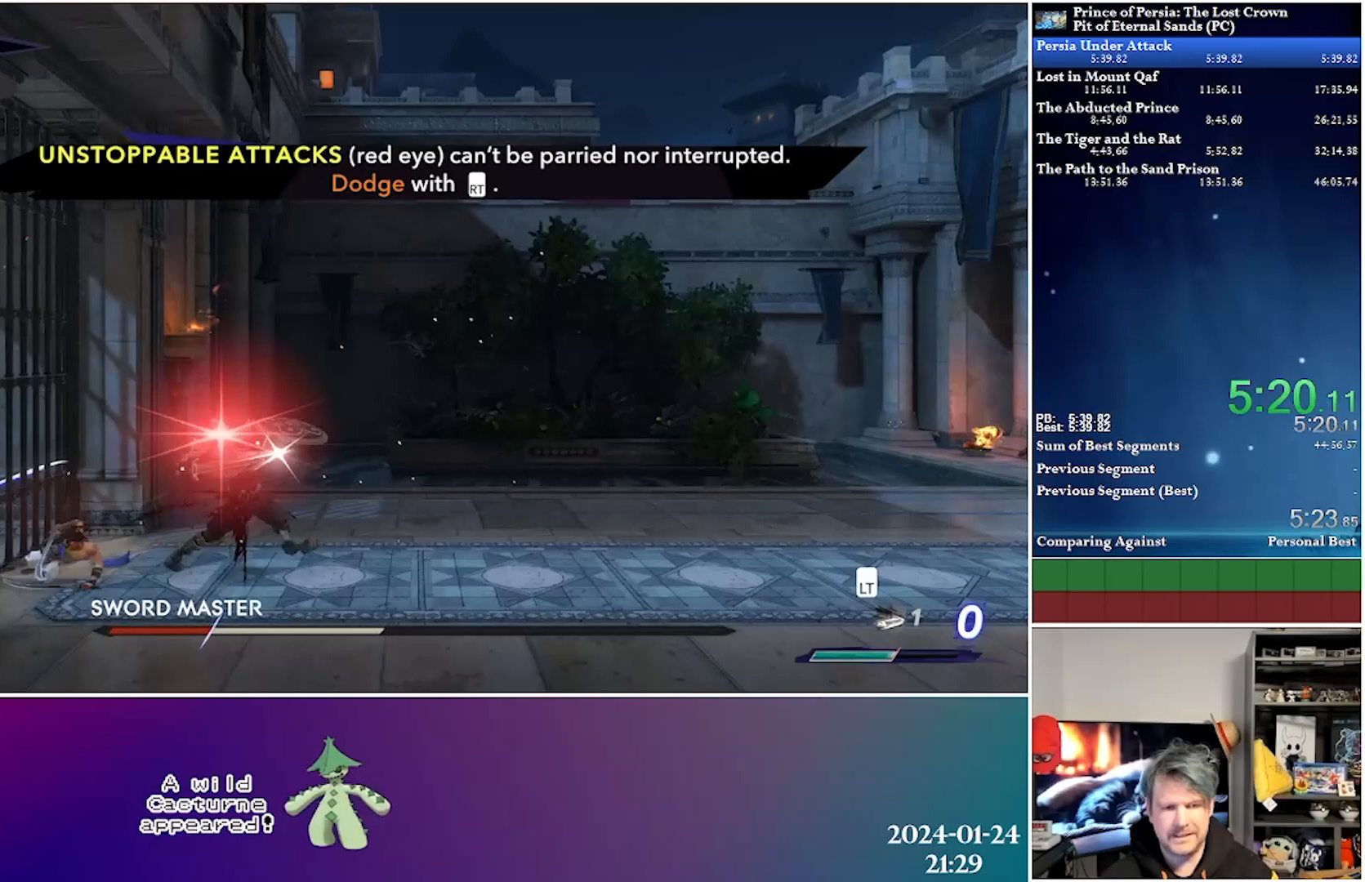
{"buttons": ["DPAD_RIGHT"], "left_stick": "center", "right_stick": "center", "events": [[33, "DPAD_DOWN", "up"], [33, "DPAD_LEFT", "up"], [117, "DPAD_RIGHT", "down"]]}
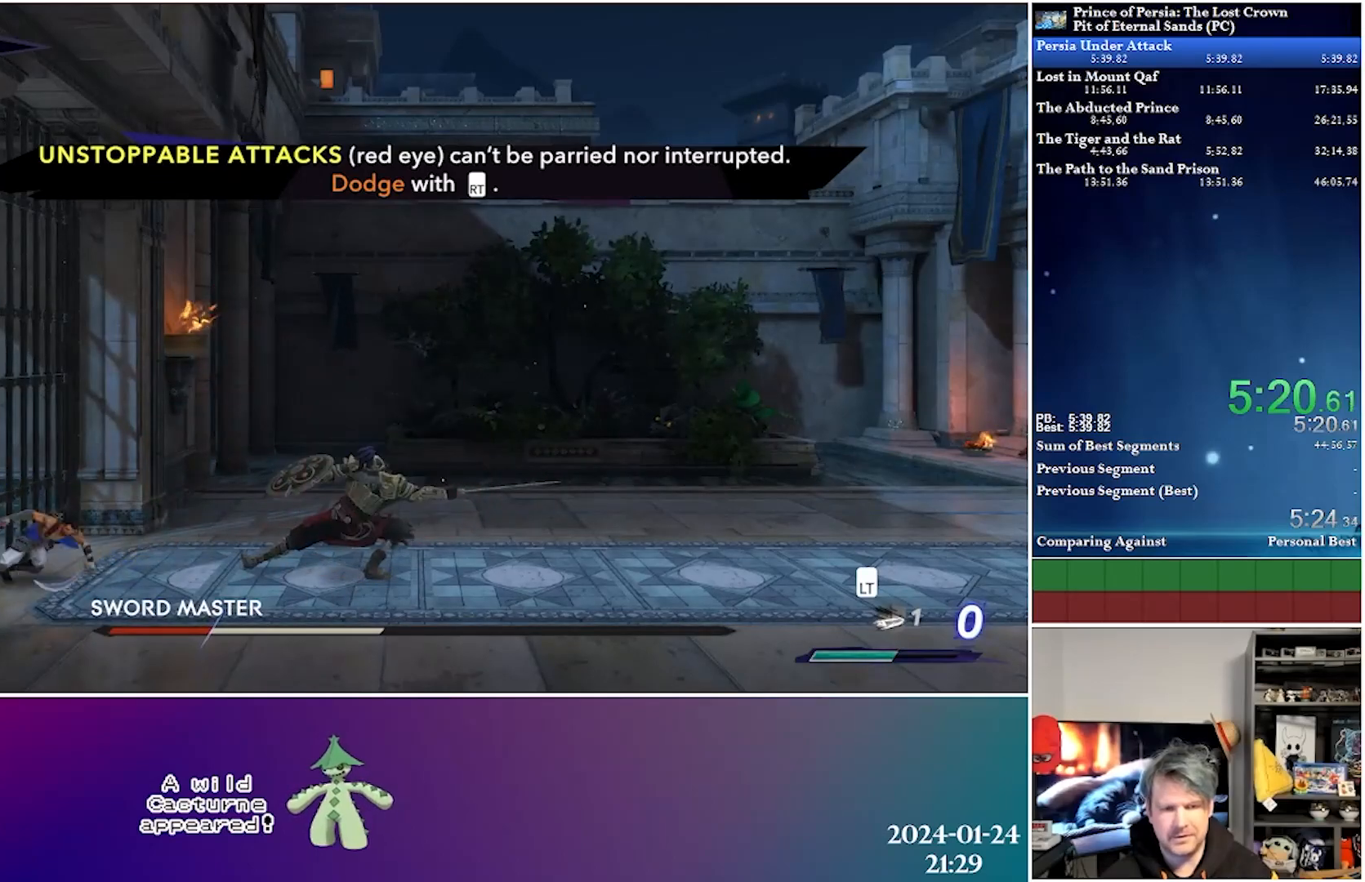
{"buttons": ["X", "DPAD_RIGHT"], "left_stick": "center", "right_stick": "center", "events": [[83, "X", "down"], [233, "X", "up"], [283, "X", "down"], [417, "X", "up"], [467, "X", "down"]]}
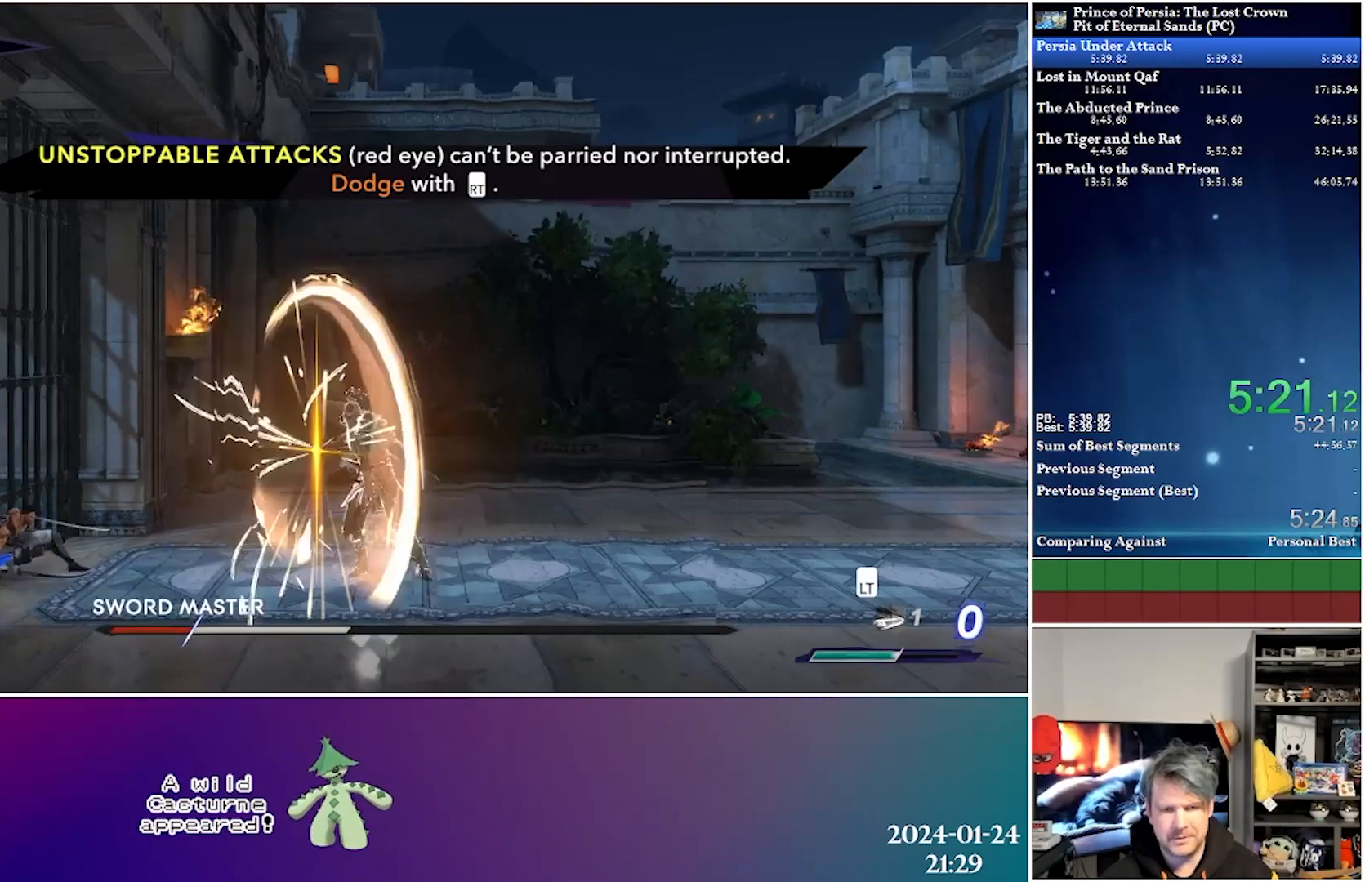
{"buttons": ["DPAD_RIGHT"], "left_stick": "center", "right_stick": "center", "events": [[83, "X", "up"], [150, "X", "down"], [283, "X", "up"], [333, "X", "down"], [467, "X", "up"]]}